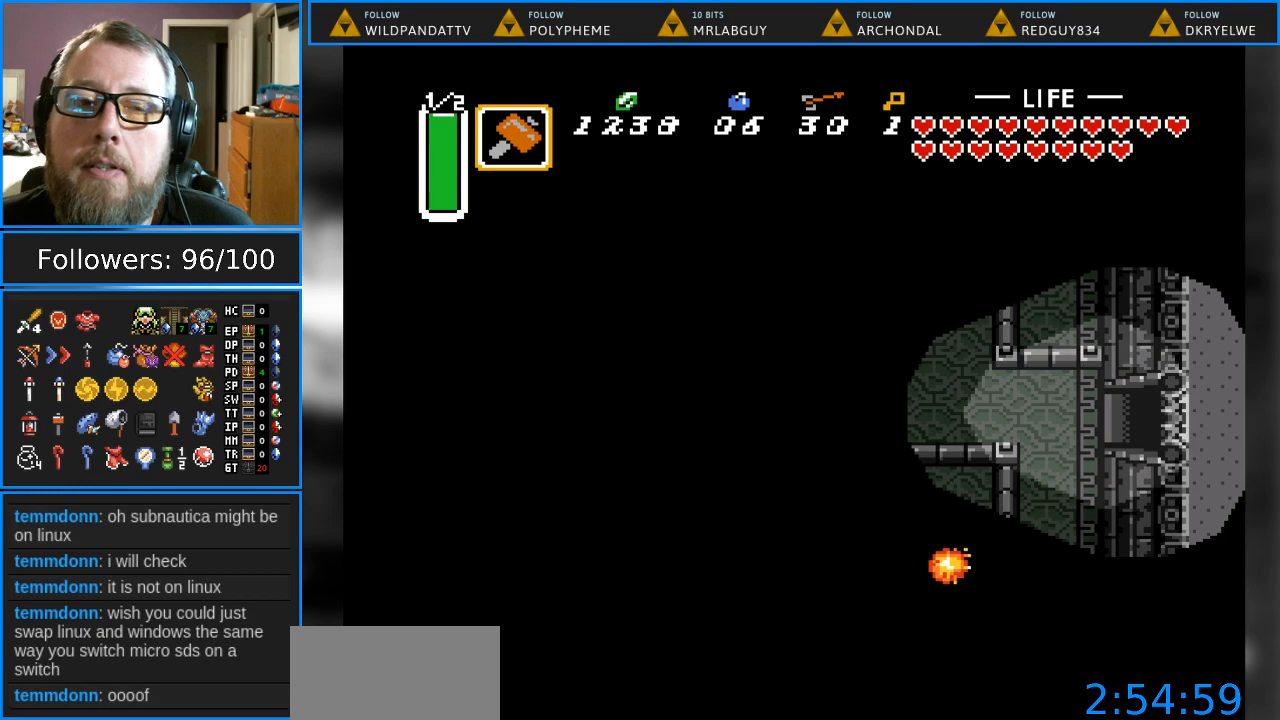
Gameplay with a controller (Nintendo layout); each line is a JSON object with the inputs held at the frame after it. "events" lists button and stick changes between this image and that frame as [ms after this image, input, new state], when the widget could be followed in between. Not read: L1 L3 R1 R3.
{"buttons": [], "events": [[300, "DPAD_RIGHT", "up"]]}
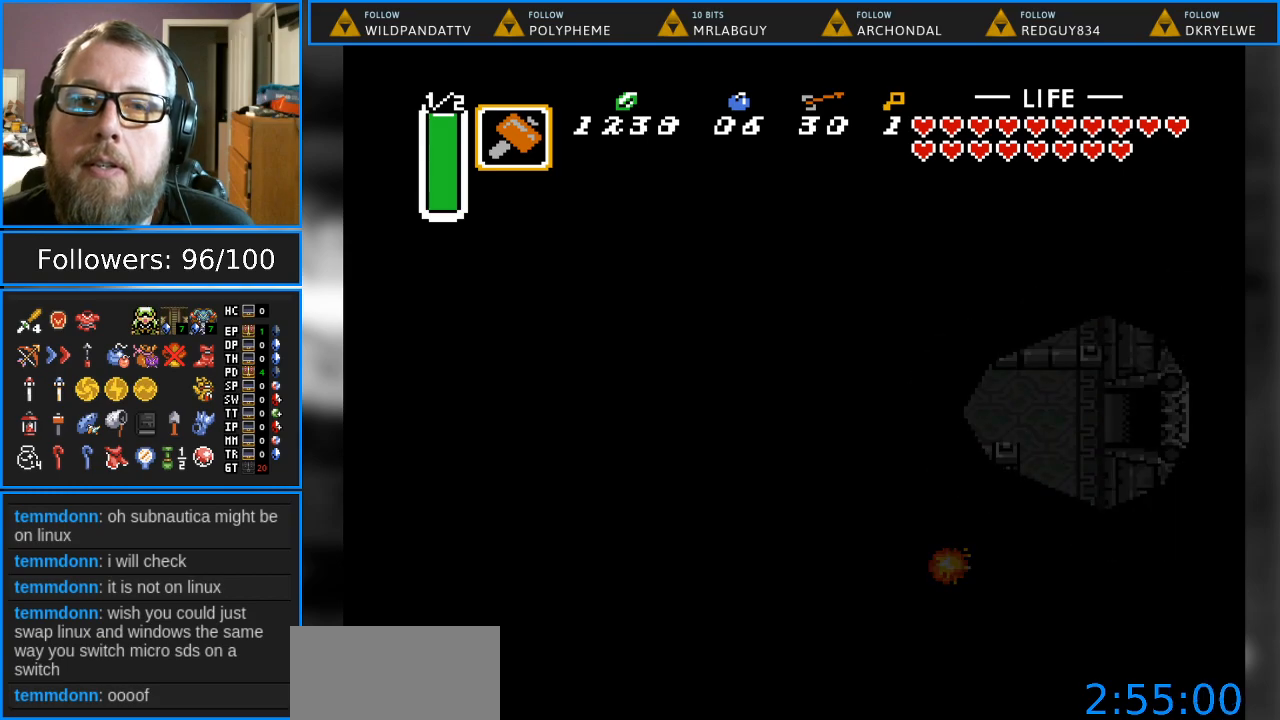
{"buttons": [], "events": []}
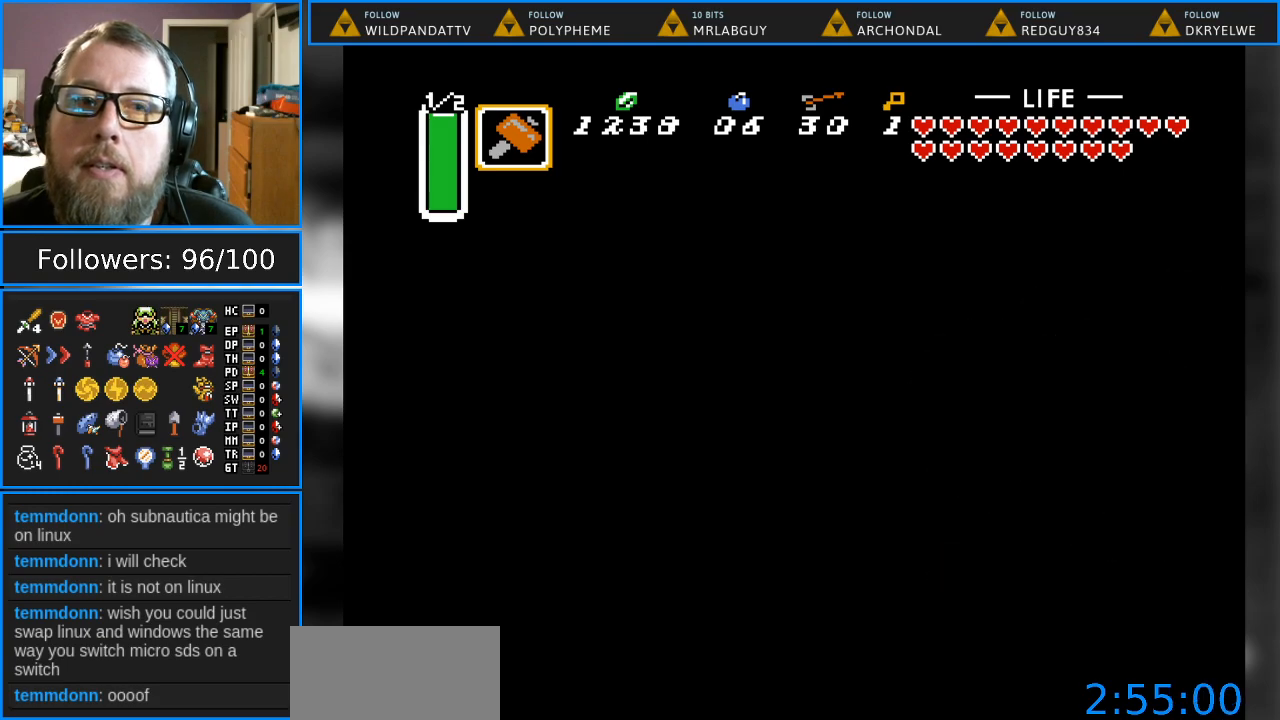
{"buttons": [], "events": []}
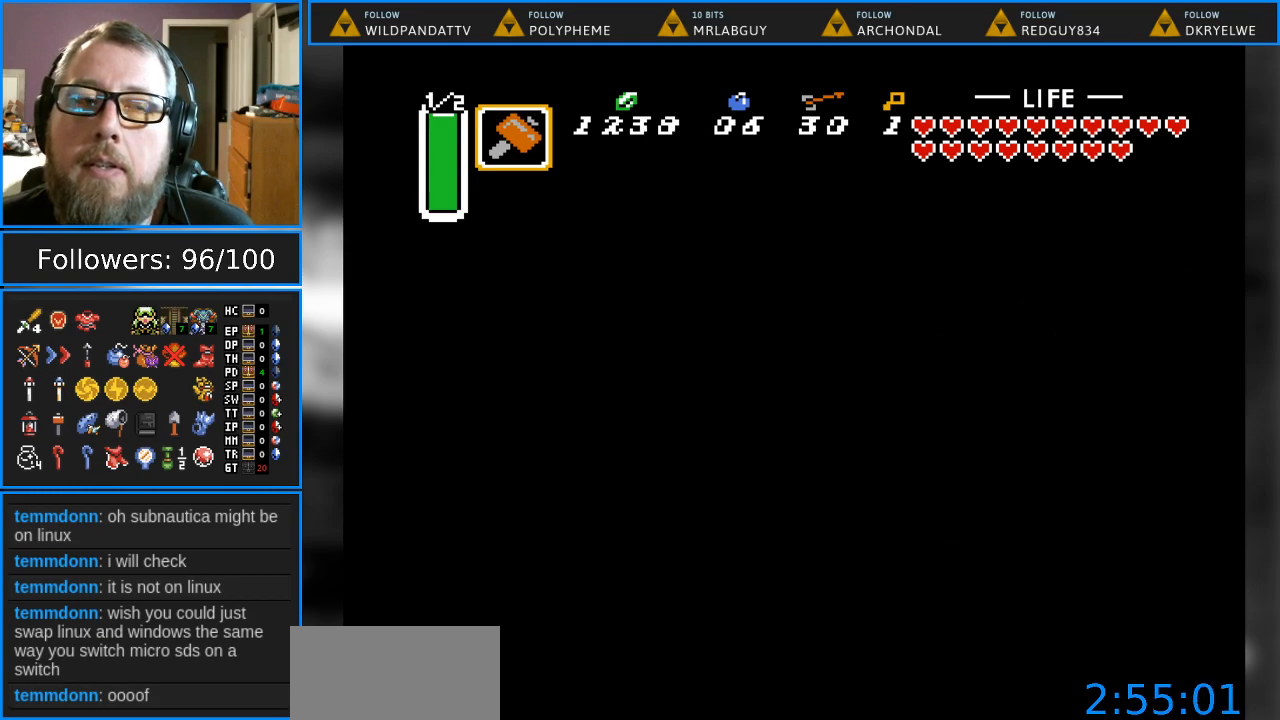
{"buttons": [], "events": []}
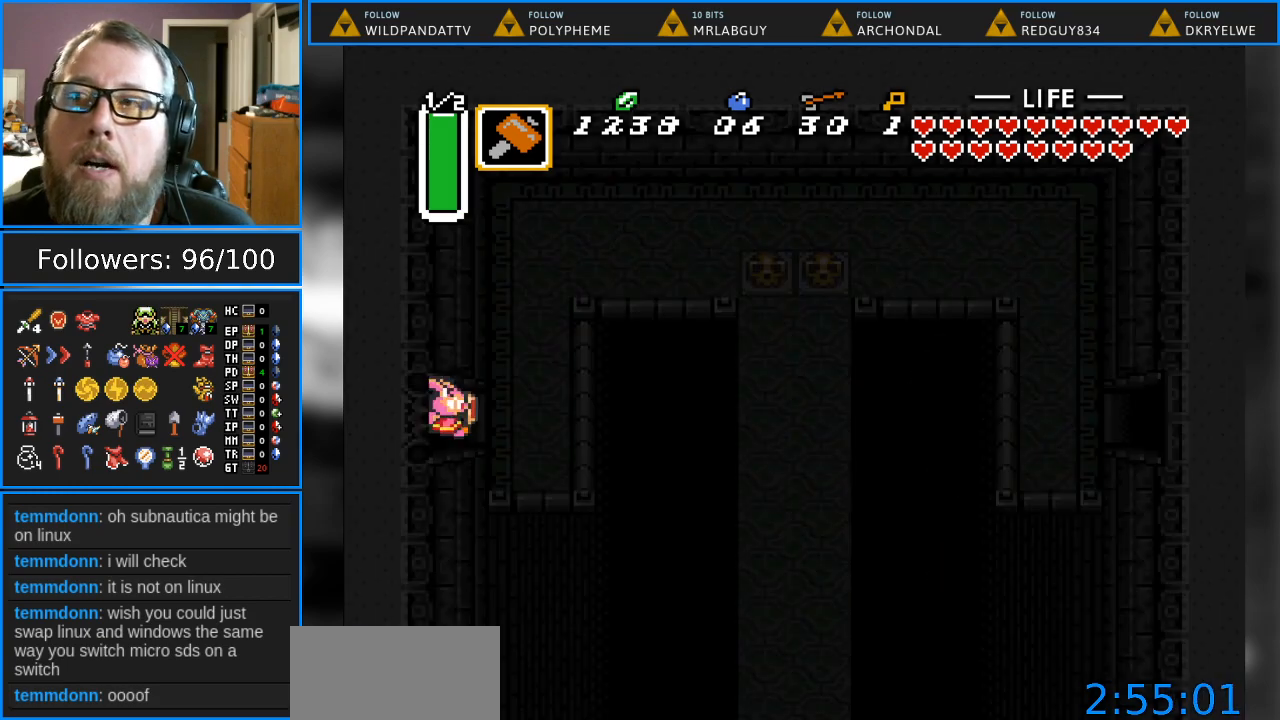
{"buttons": [], "events": []}
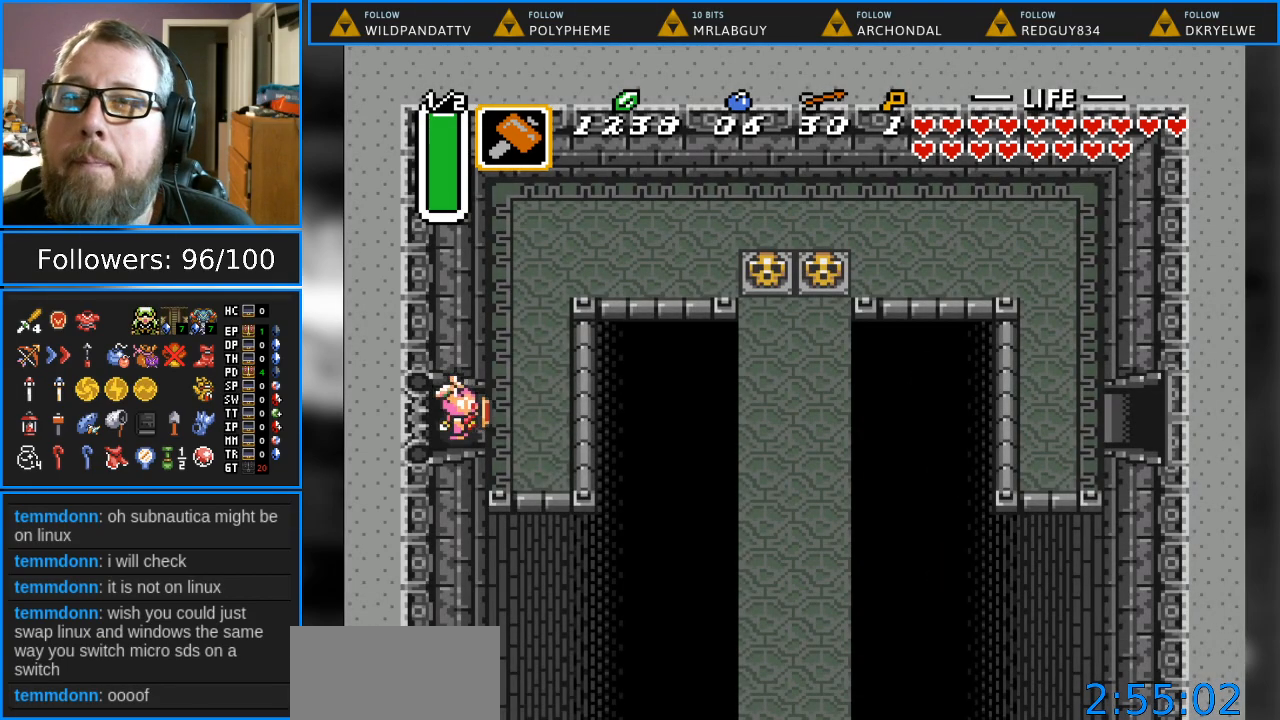
{"buttons": ["DPAD_UP"], "events": [[50, "DPAD_RIGHT", "down"], [250, "DPAD_RIGHT", "up"], [267, "DPAD_UP", "down"]]}
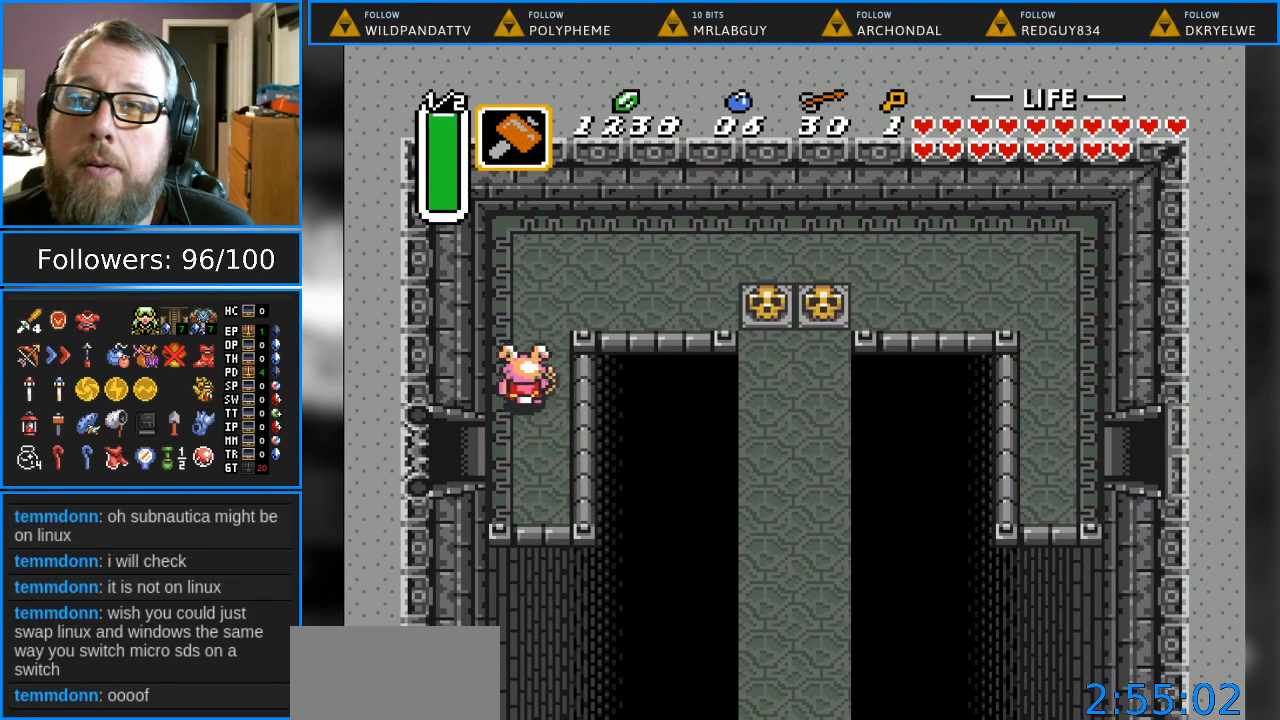
{"buttons": ["DPAD_RIGHT"], "events": [[267, "DPAD_RIGHT", "down"], [283, "DPAD_UP", "up"]]}
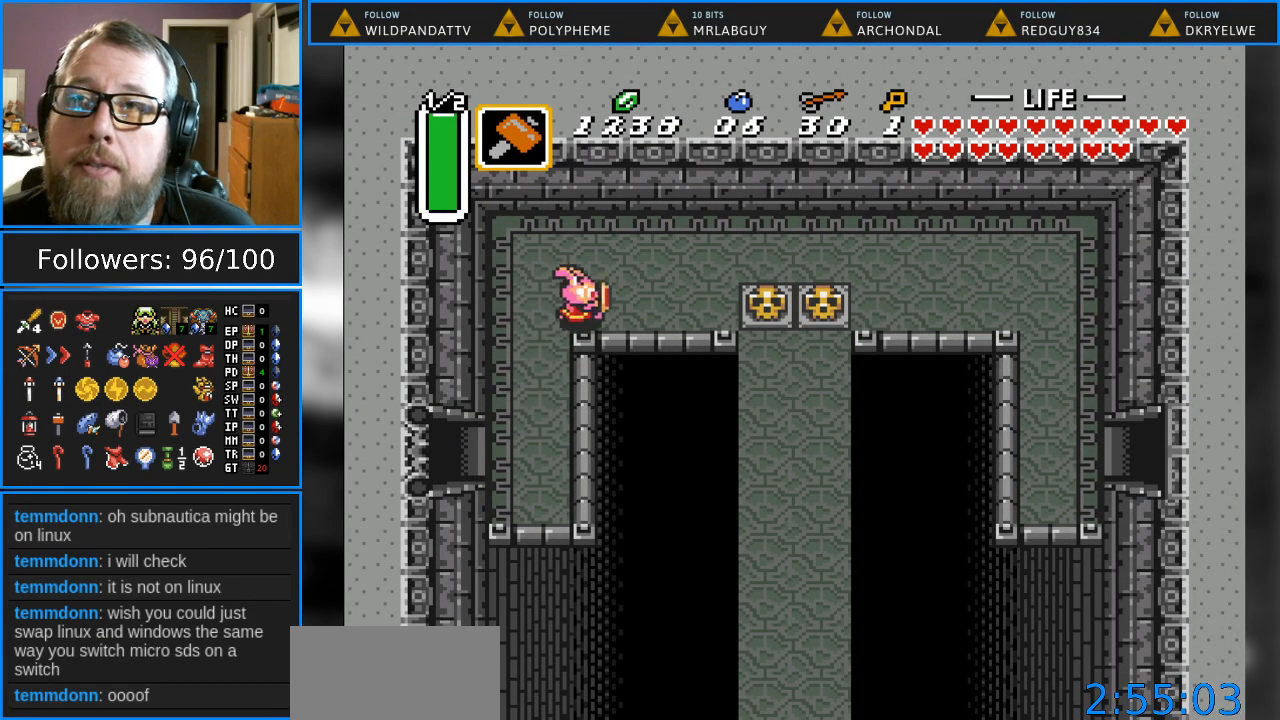
{"buttons": [], "events": [[83, "DPAD_RIGHT", "up"]]}
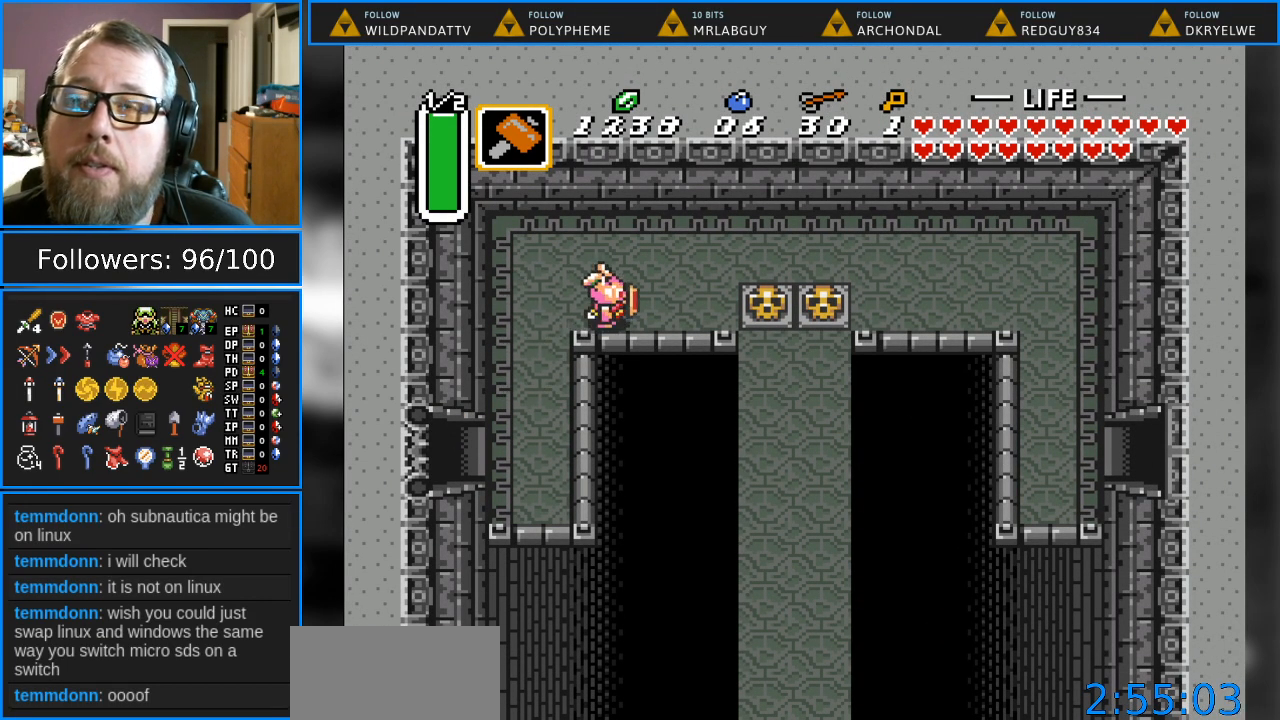
{"buttons": ["DPAD_RIGHT"], "events": [[483, "DPAD_RIGHT", "down"]]}
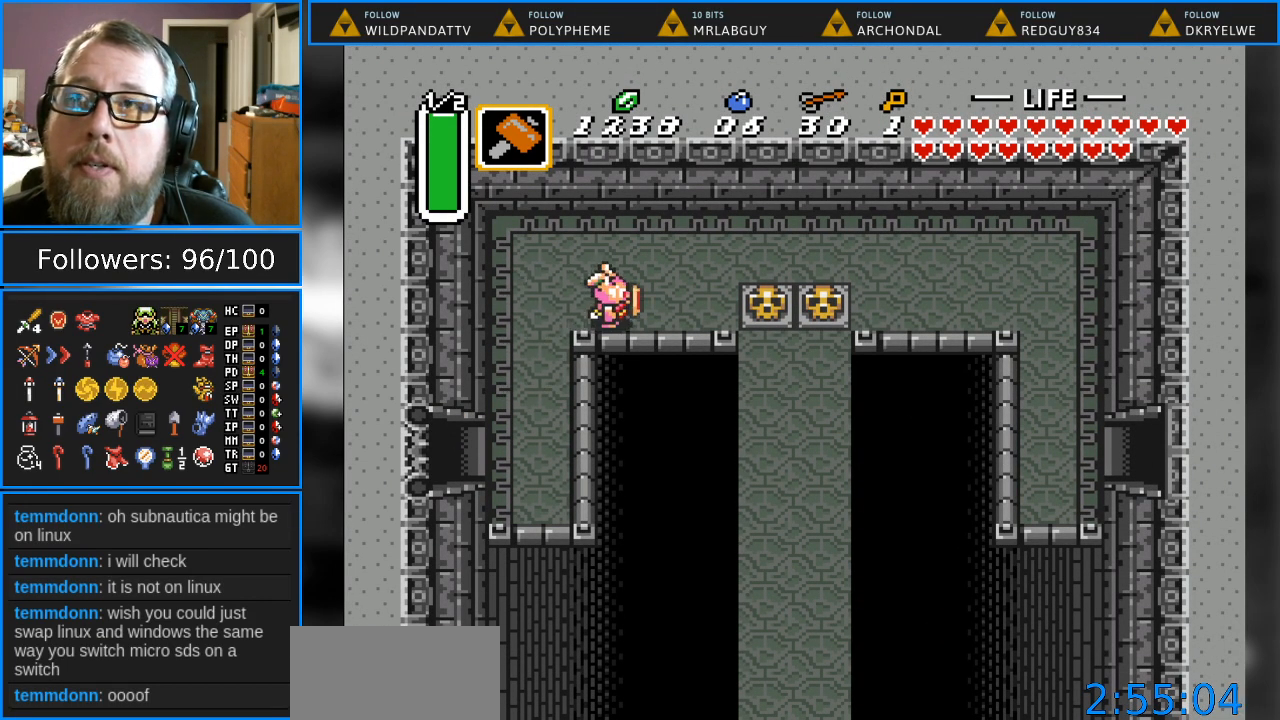
{"buttons": ["DPAD_UP"], "events": [[133, "DPAD_RIGHT", "up"], [467, "DPAD_UP", "down"]]}
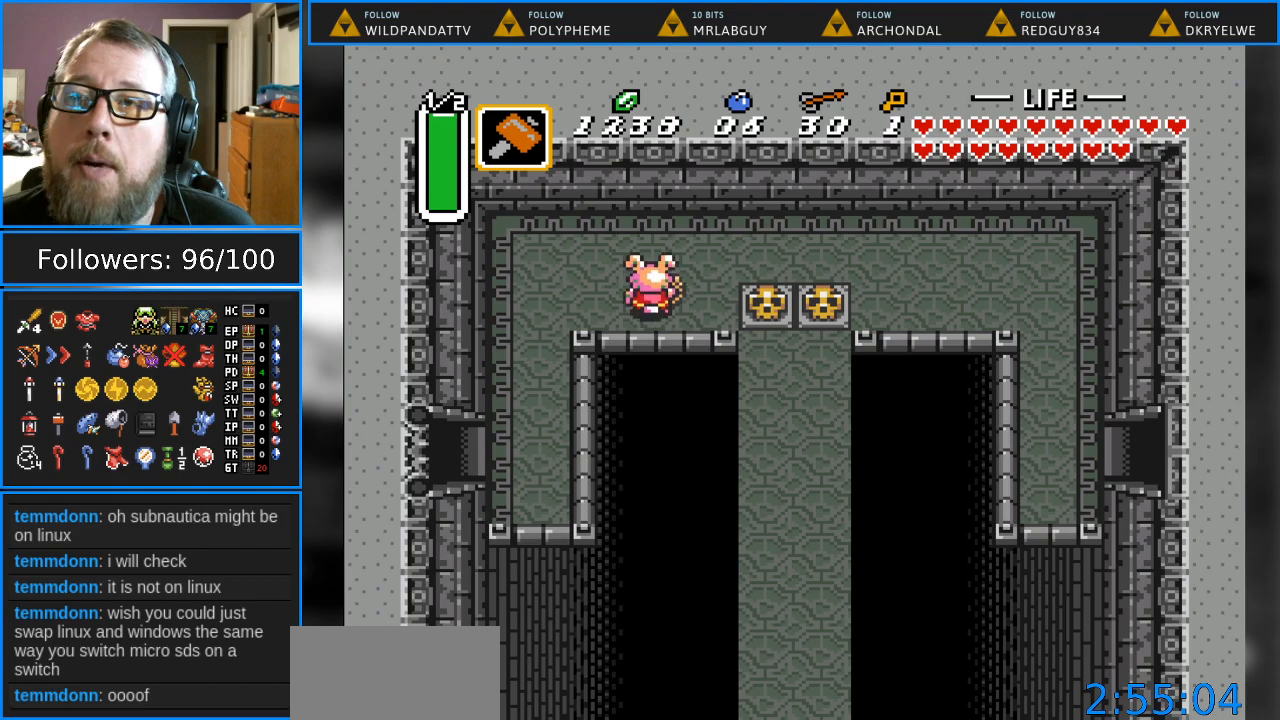
{"buttons": ["DPAD_RIGHT"], "events": [[167, "DPAD_RIGHT", "down"], [217, "DPAD_UP", "up"]]}
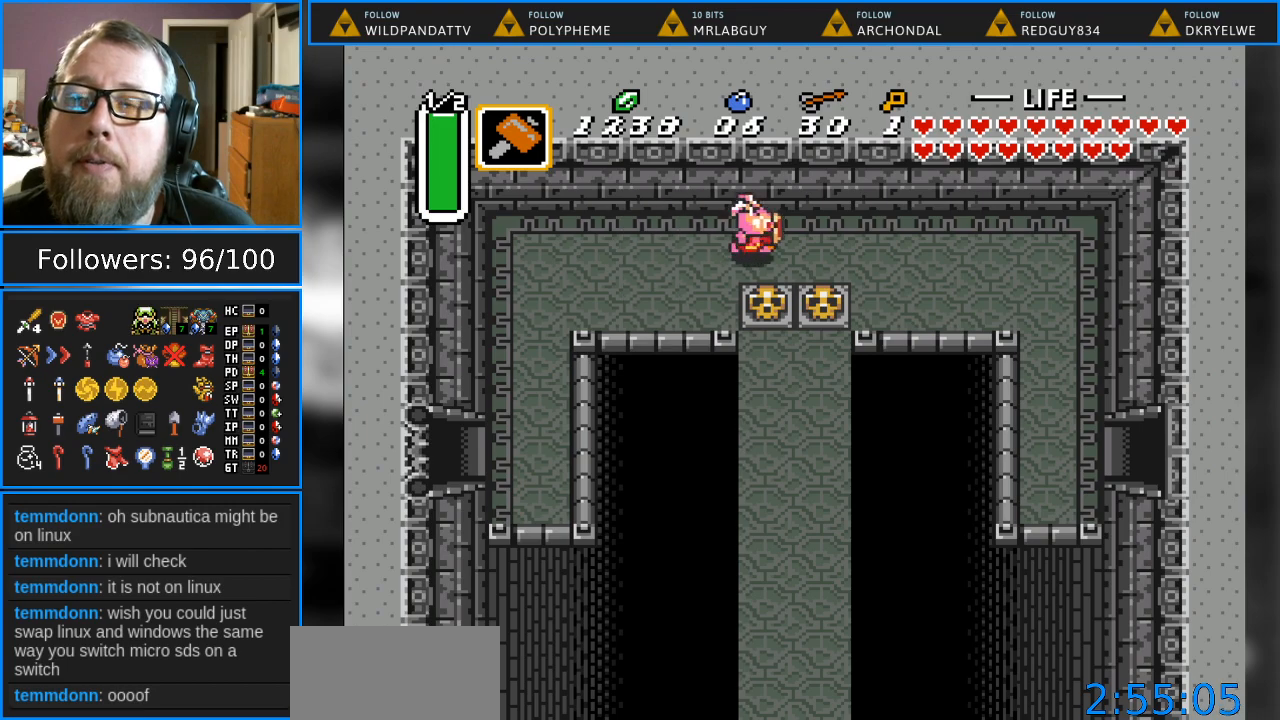
{"buttons": ["DPAD_DOWN", "DPAD_RIGHT"], "events": [[217, "DPAD_DOWN", "down"]]}
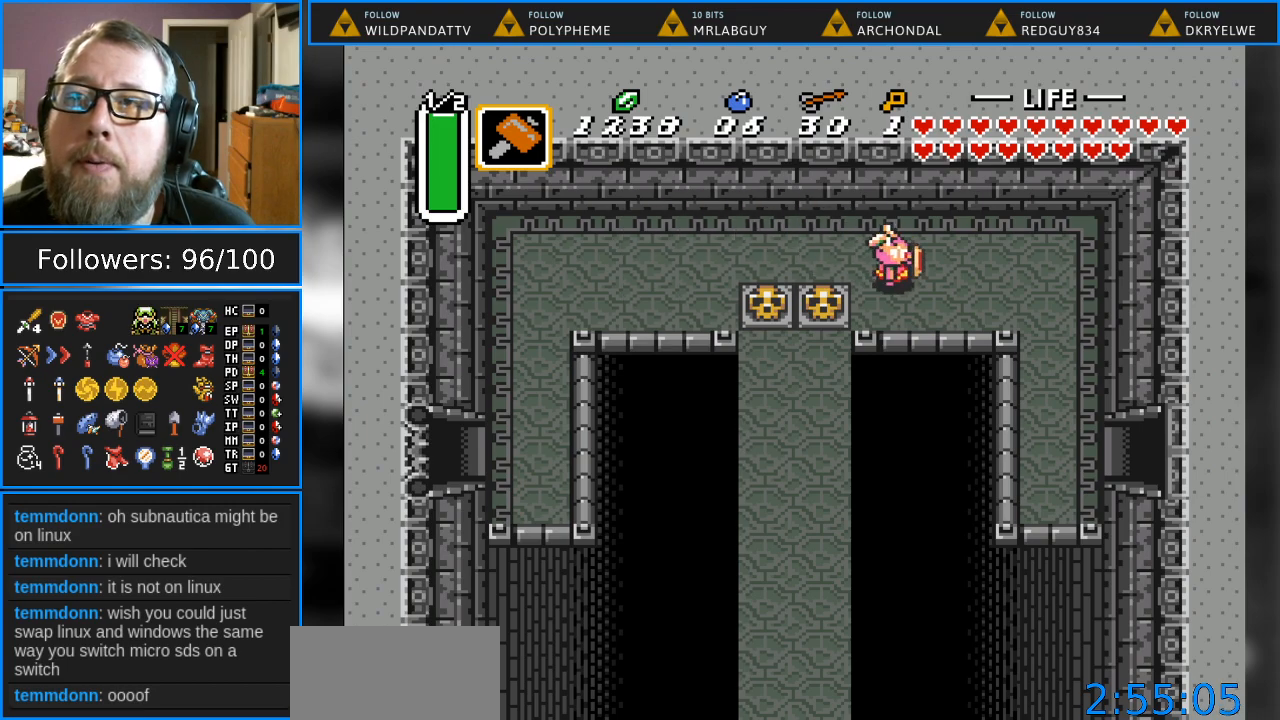
{"buttons": ["DPAD_DOWN", "DPAD_RIGHT"], "events": []}
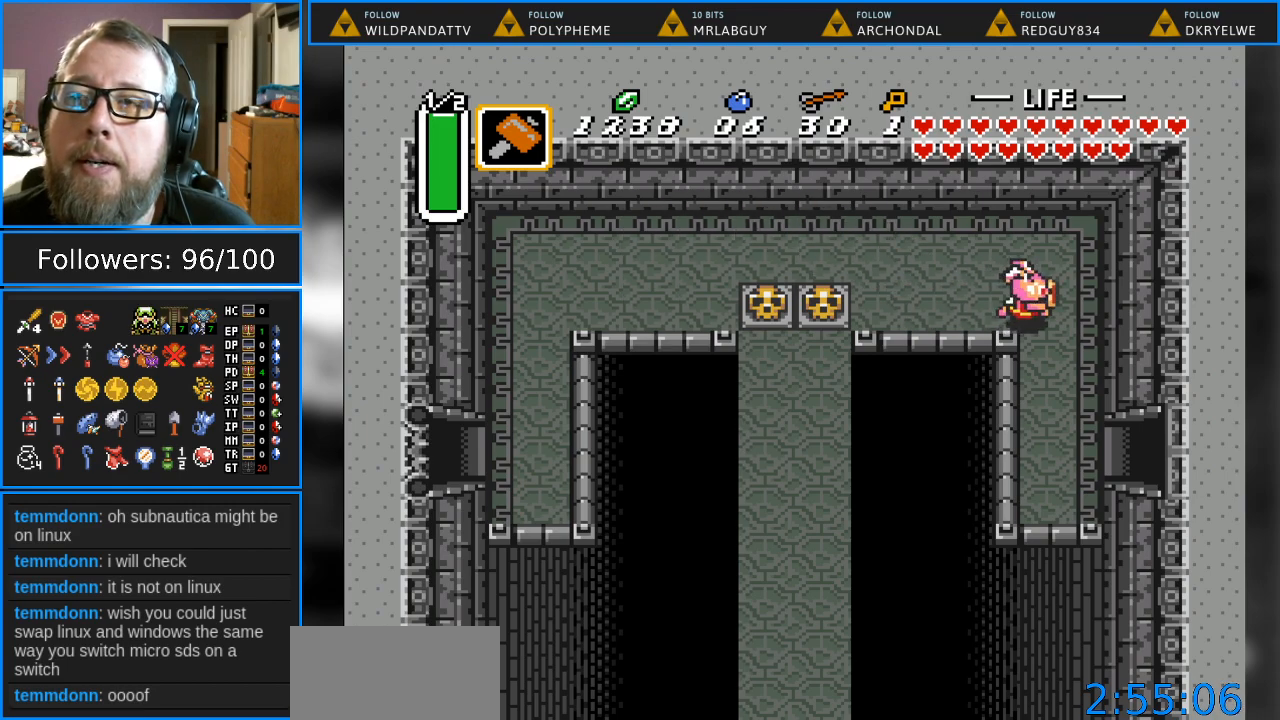
{"buttons": ["DPAD_DOWN"], "events": [[67, "DPAD_RIGHT", "up"]]}
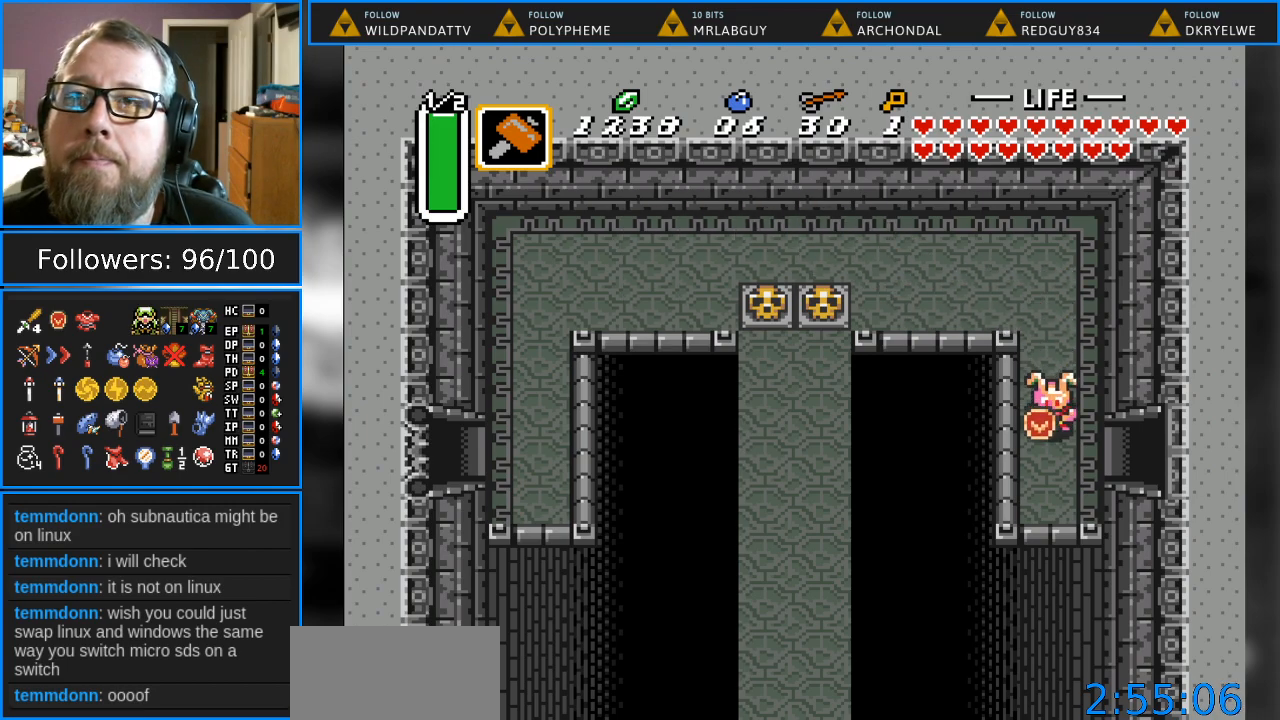
{"buttons": [], "events": [[67, "START", "down"], [83, "DPAD_DOWN", "up"], [233, "START", "up"]]}
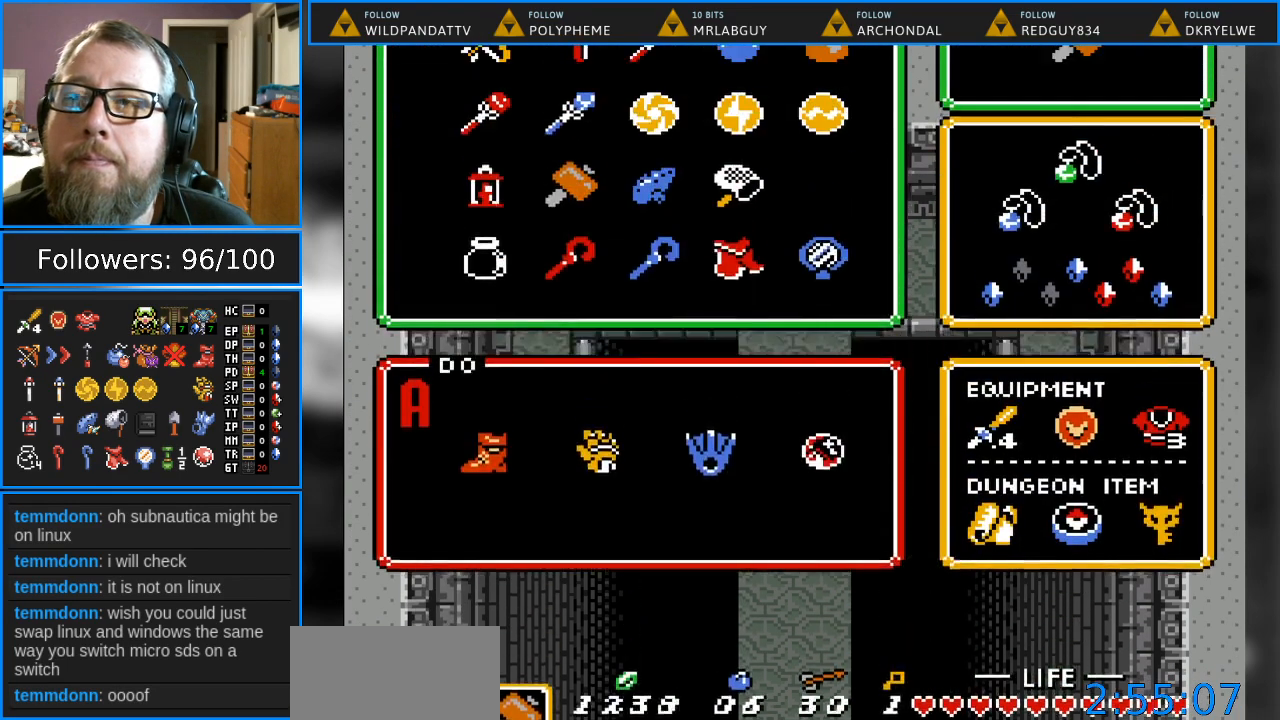
{"buttons": [], "events": [[283, "START", "down"], [467, "START", "up"]]}
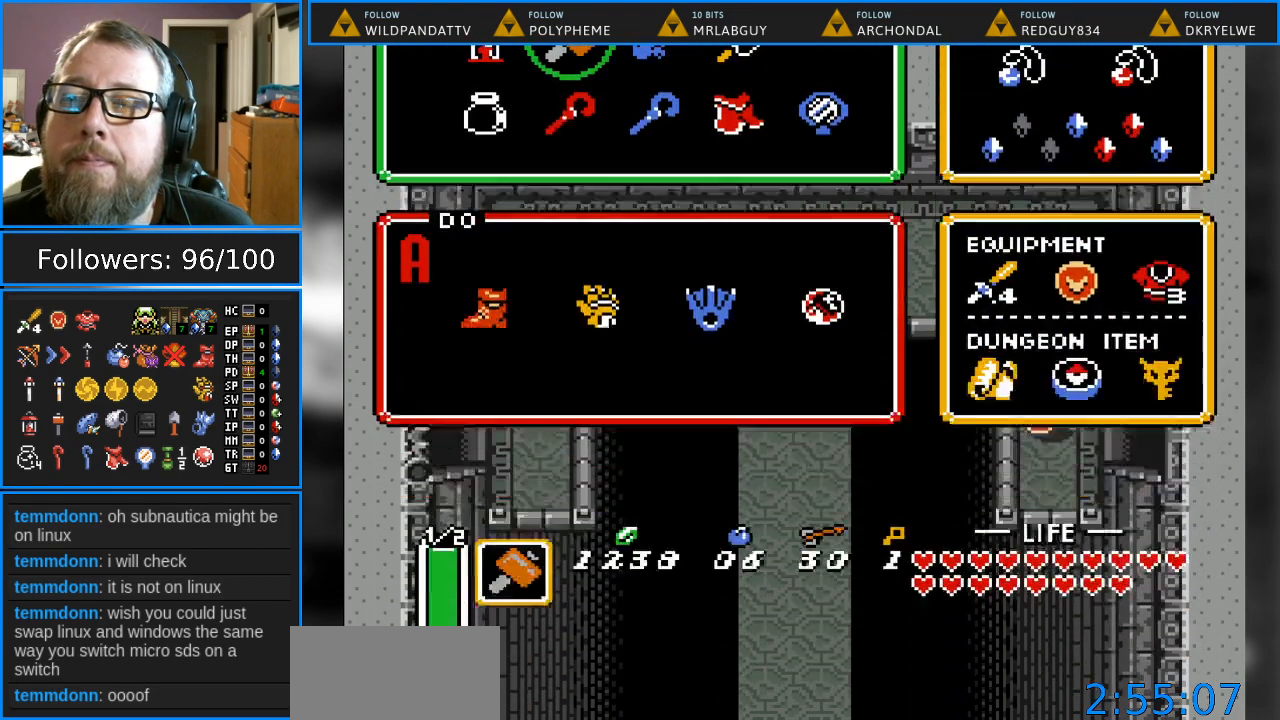
{"buttons": [], "events": []}
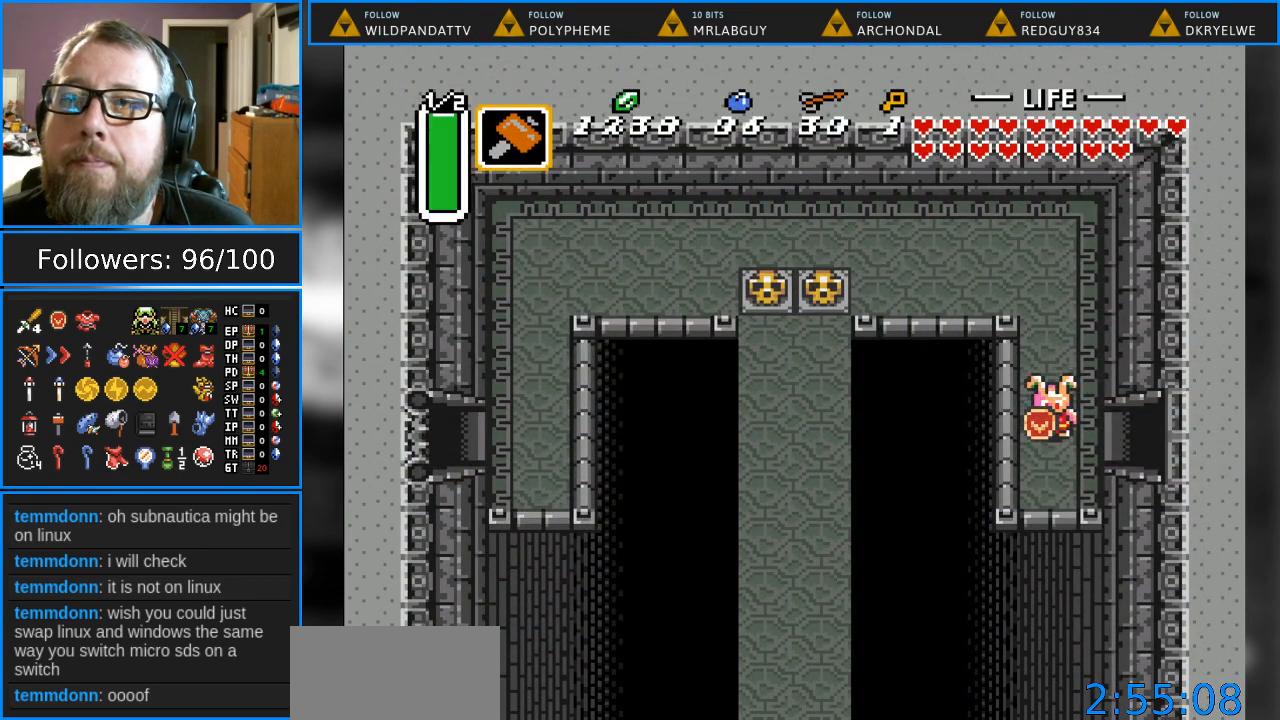
{"buttons": ["DPAD_RIGHT"], "events": [[67, "DPAD_RIGHT", "down"], [100, "DPAD_DOWN", "down"], [200, "DPAD_DOWN", "up"]]}
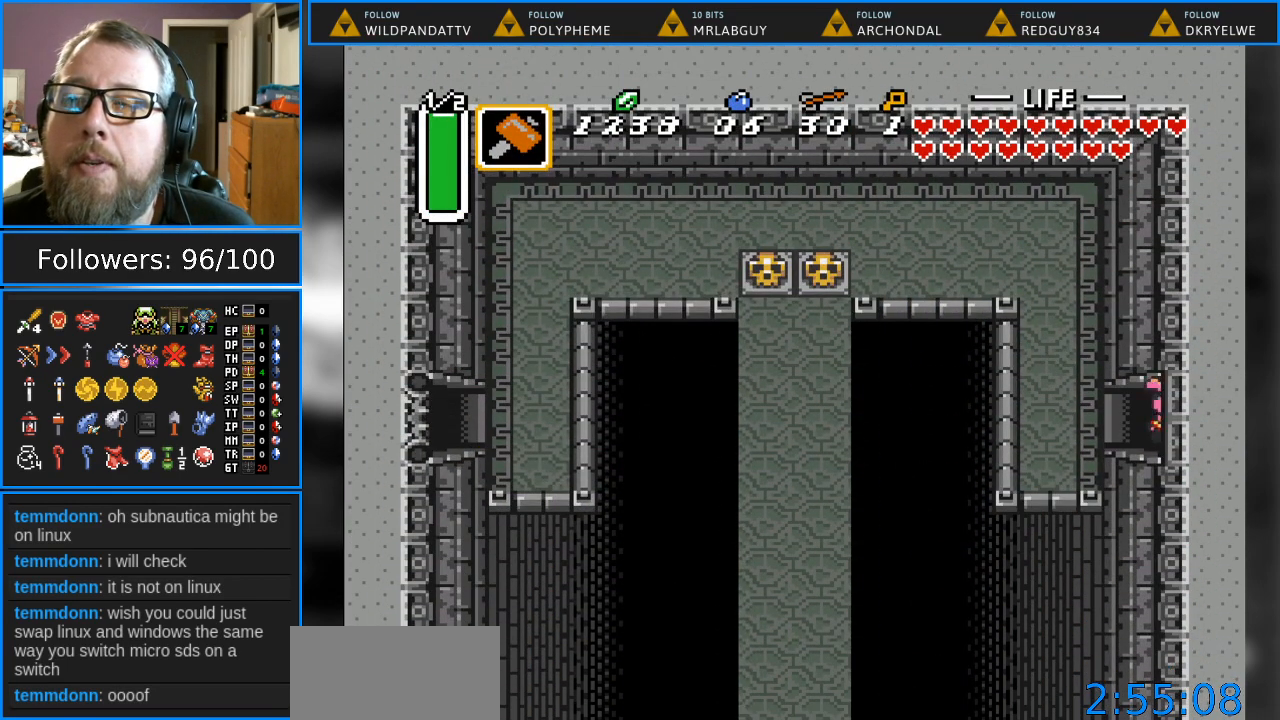
{"buttons": ["DPAD_RIGHT"], "events": []}
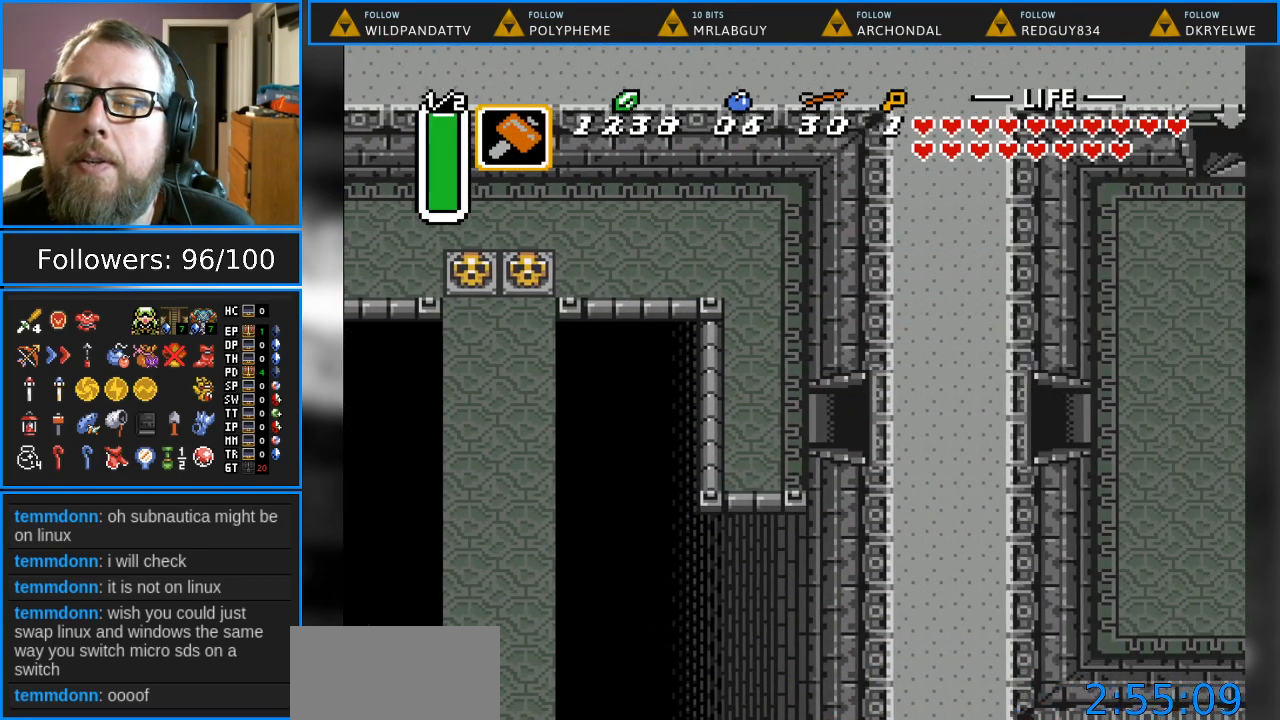
{"buttons": [], "events": [[183, "DPAD_RIGHT", "up"]]}
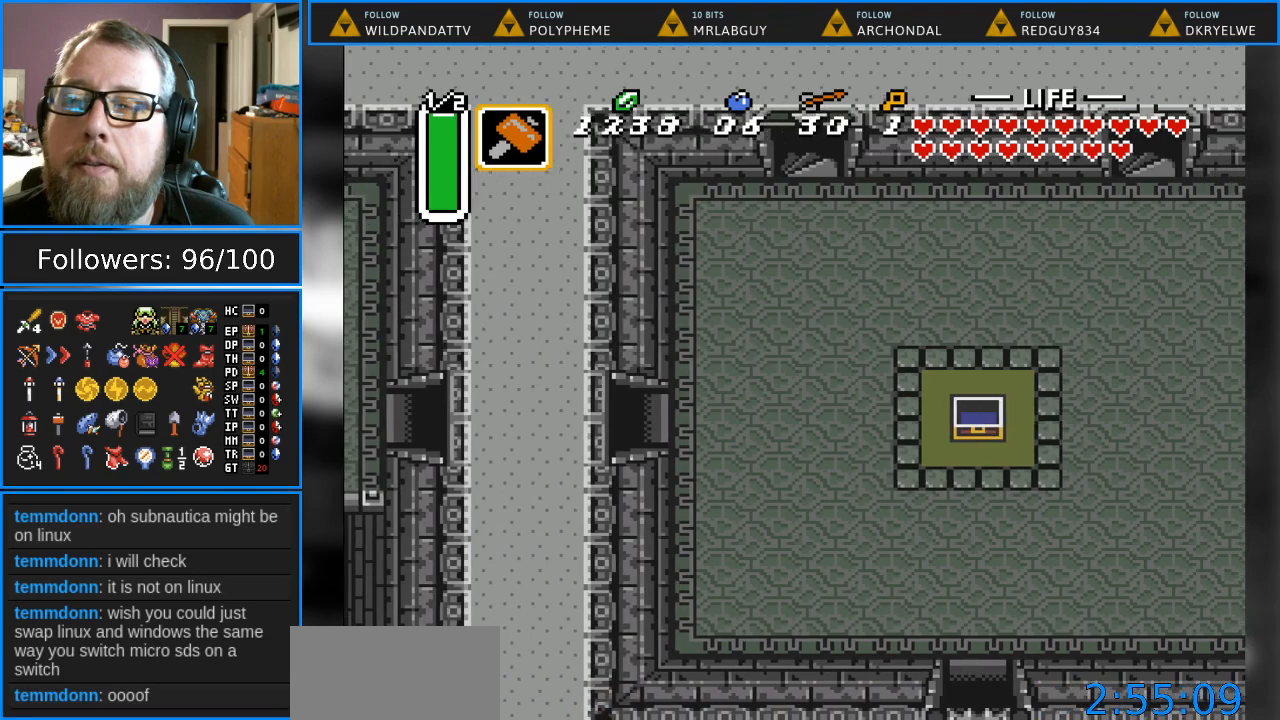
{"buttons": ["DPAD_DOWN", "DPAD_RIGHT"], "events": [[200, "DPAD_DOWN", "down"], [200, "DPAD_RIGHT", "down"]]}
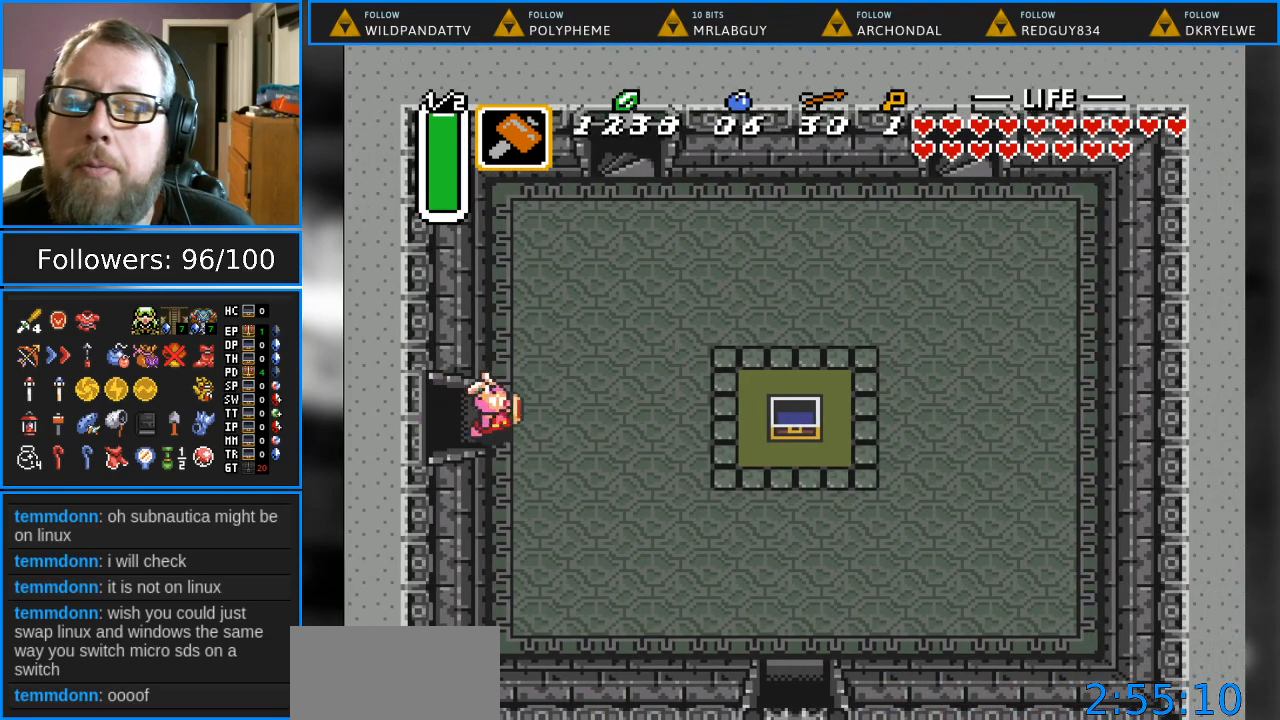
{"buttons": ["DPAD_DOWN", "DPAD_RIGHT"], "events": []}
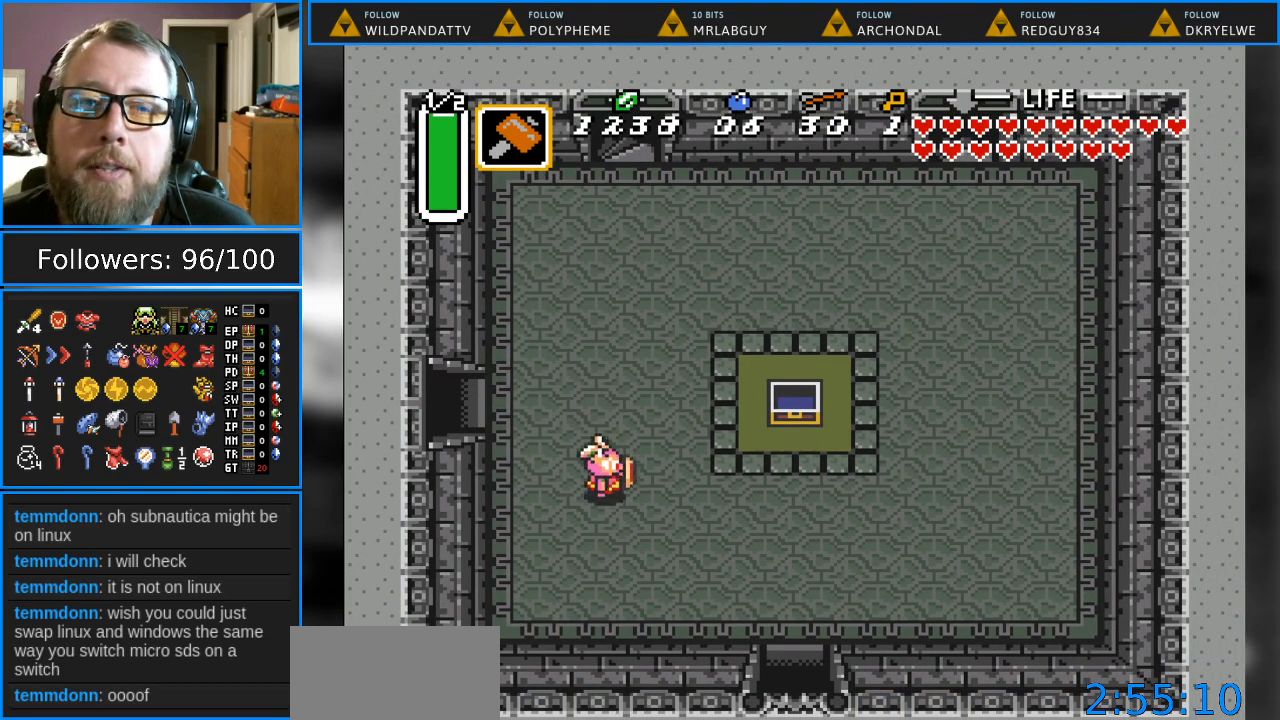
{"buttons": ["DPAD_DOWN", "DPAD_RIGHT"], "events": []}
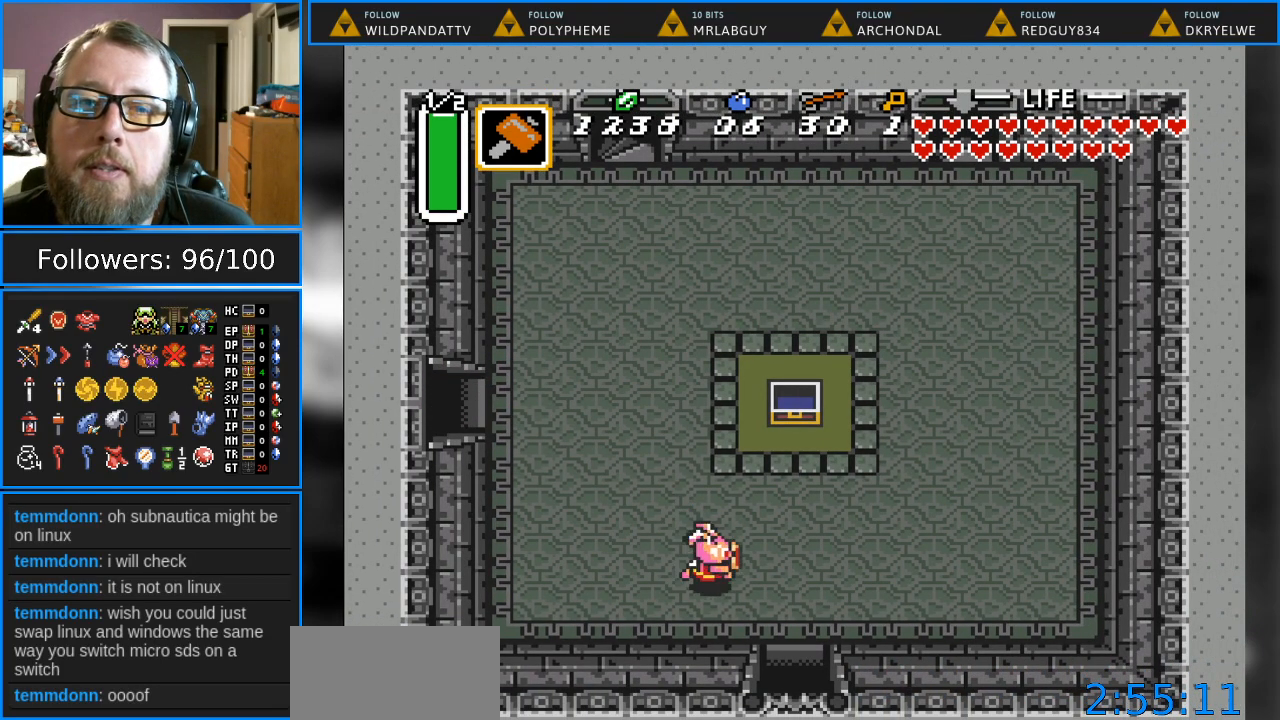
{"buttons": ["DPAD_DOWN"], "events": [[317, "DPAD_RIGHT", "up"]]}
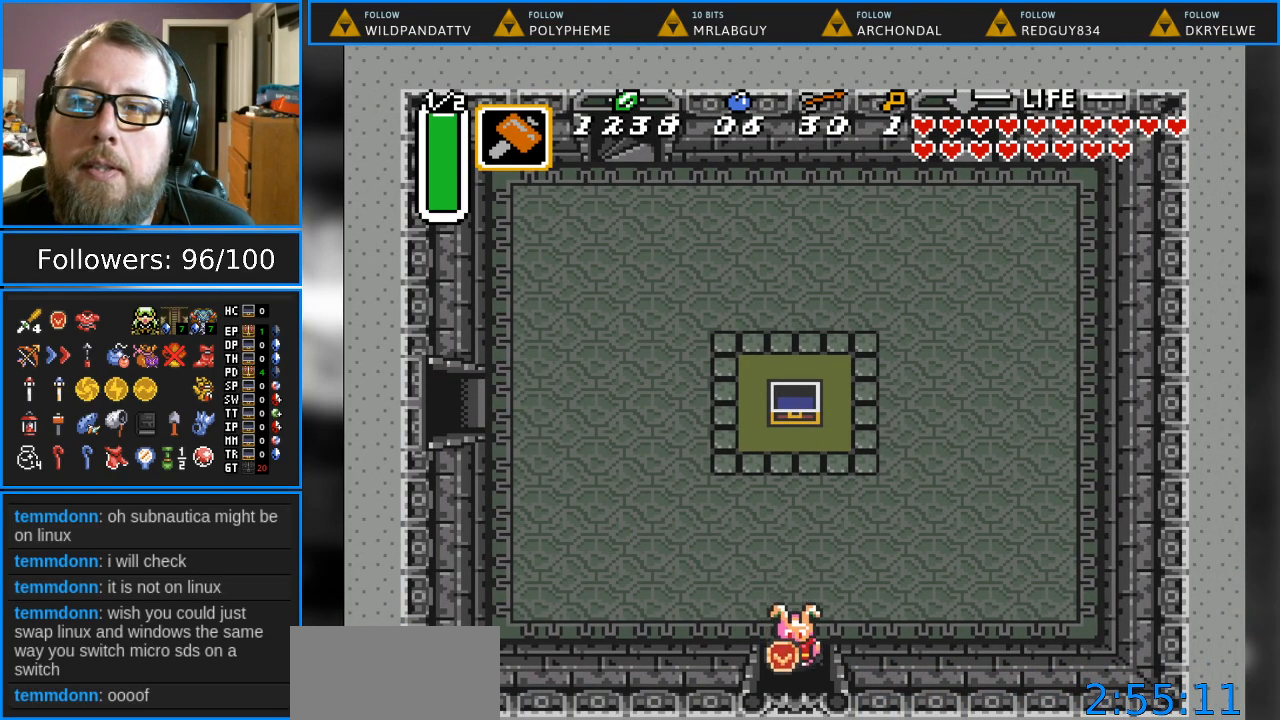
{"buttons": ["DPAD_DOWN"], "events": []}
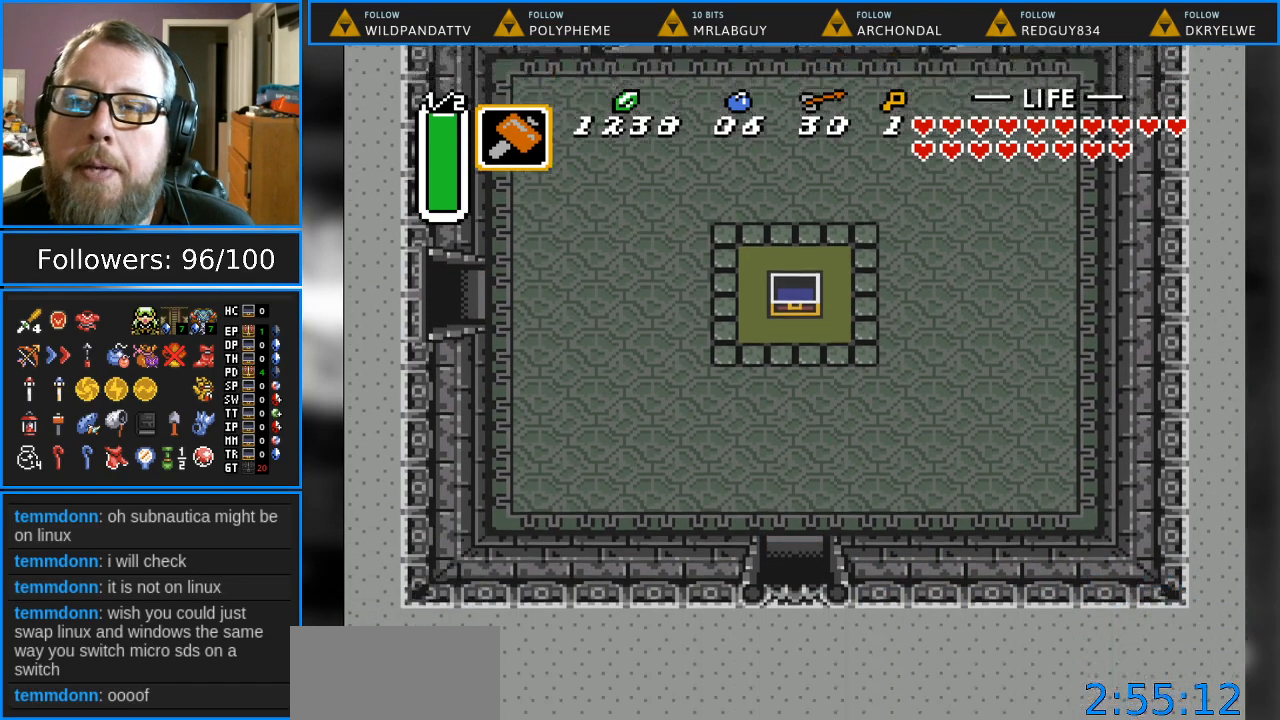
{"buttons": [], "events": [[383, "DPAD_DOWN", "up"]]}
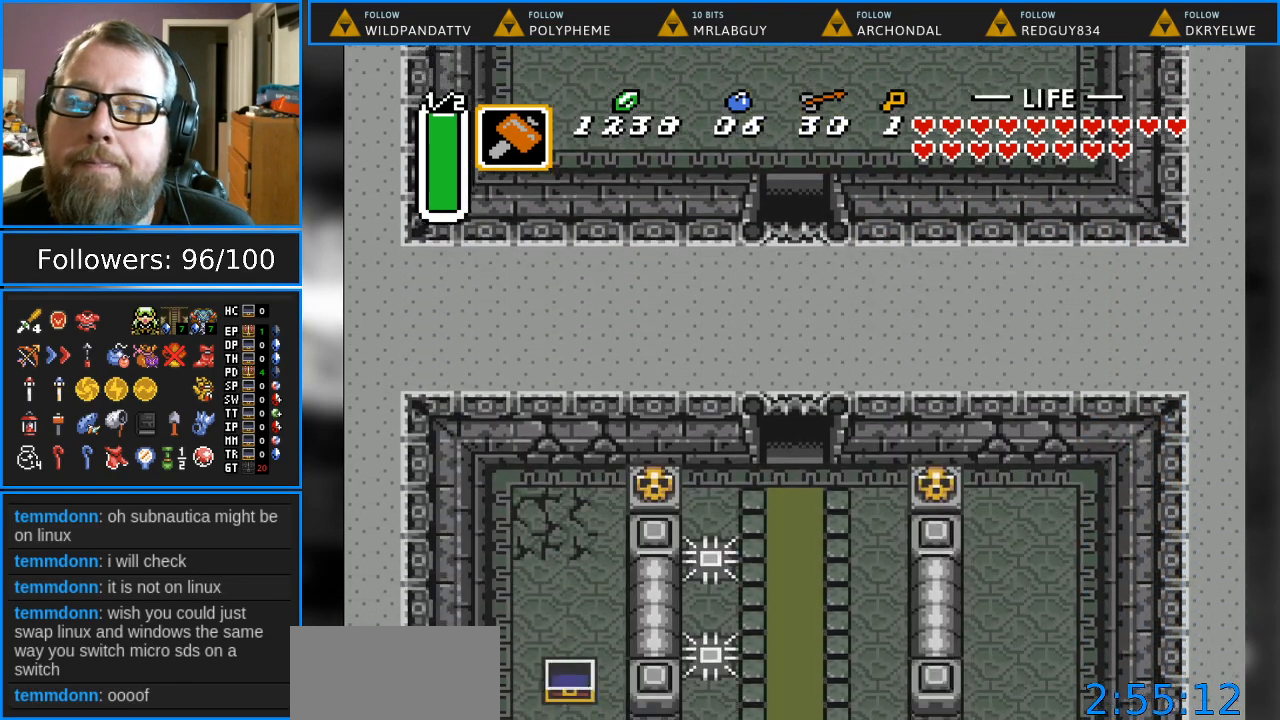
{"buttons": ["DPAD_DOWN"], "events": [[483, "DPAD_DOWN", "down"]]}